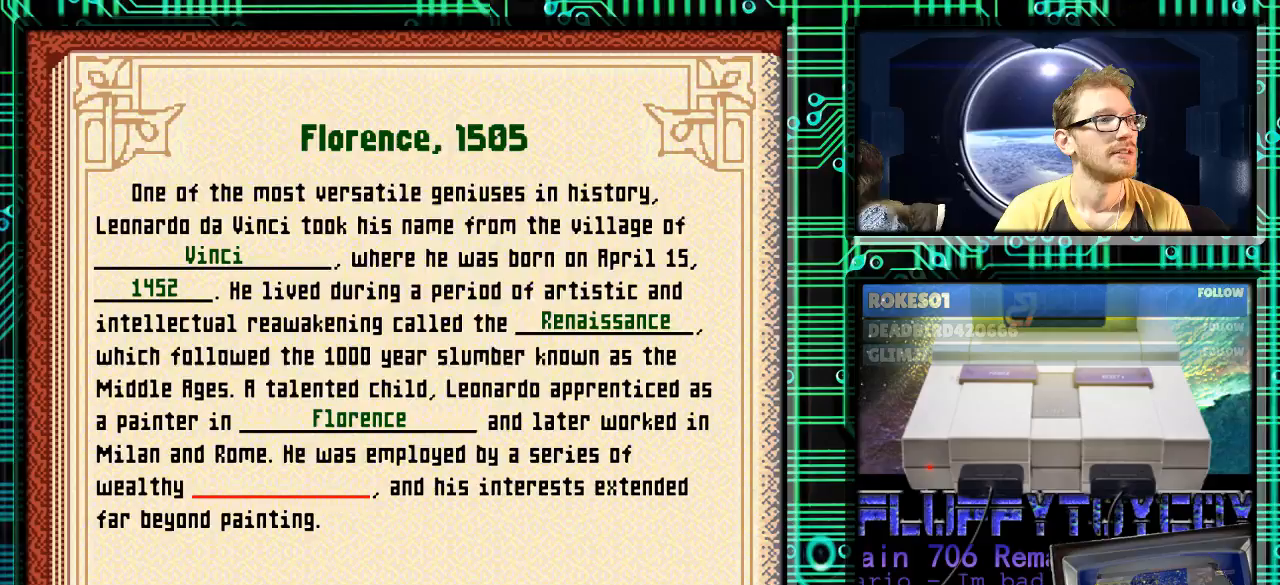
Gameplay with a controller (Nintendo layout); each line is a JSON object with the inputs held at the frame after it. "events" lists button and stick changes between this image and that frame as [ms after this image, input, new state], when the widget could be followed in between. Not read: L3 R3.
{"buttons": [], "events": [[33, "X", "down"], [133, "X", "up"]]}
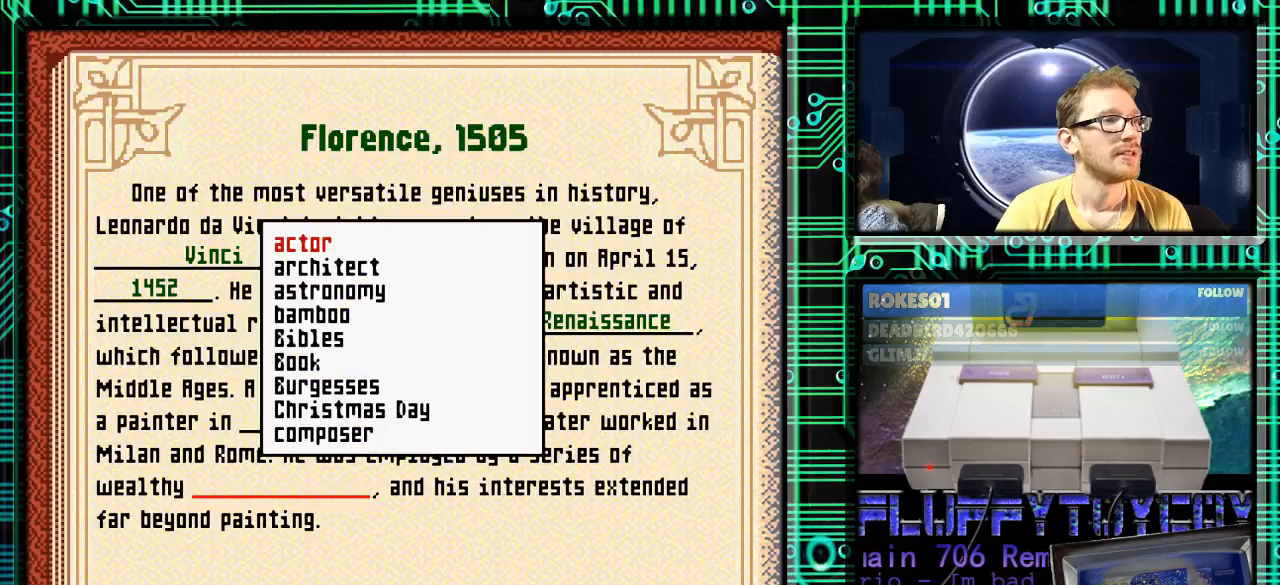
{"buttons": ["DPAD_DOWN"], "events": [[167, "DPAD_DOWN", "down"]]}
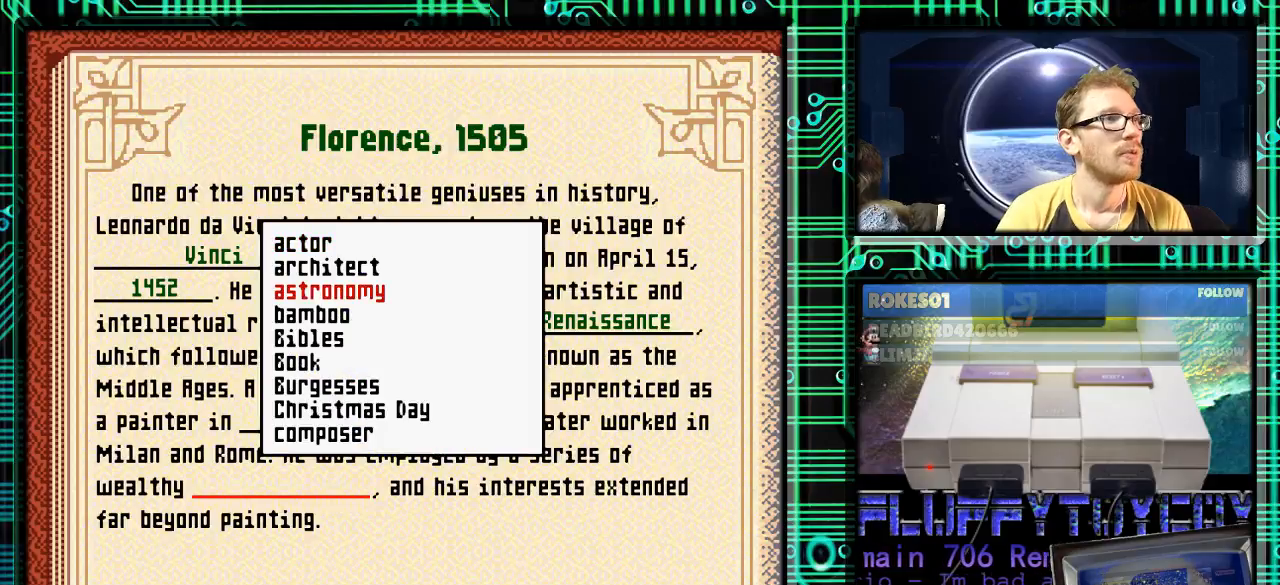
{"buttons": [], "events": [[467, "DPAD_DOWN", "up"]]}
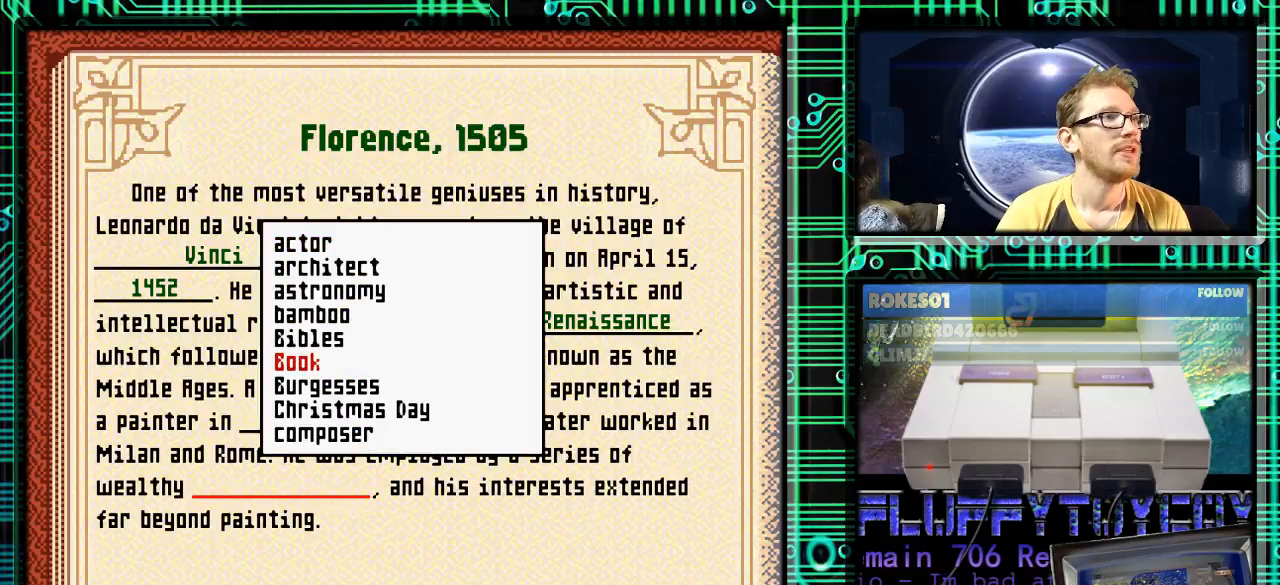
{"buttons": [], "events": [[67, "DPAD_DOWN", "down"], [367, "DPAD_DOWN", "up"]]}
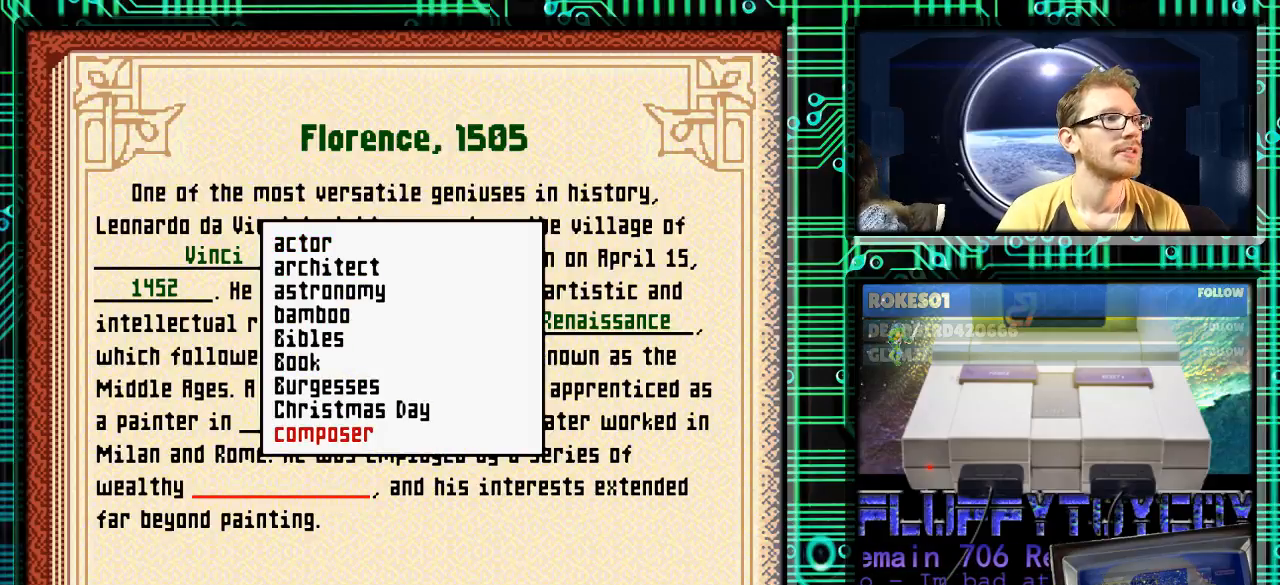
{"buttons": ["DPAD_DOWN"], "events": [[33, "DPAD_DOWN", "down"]]}
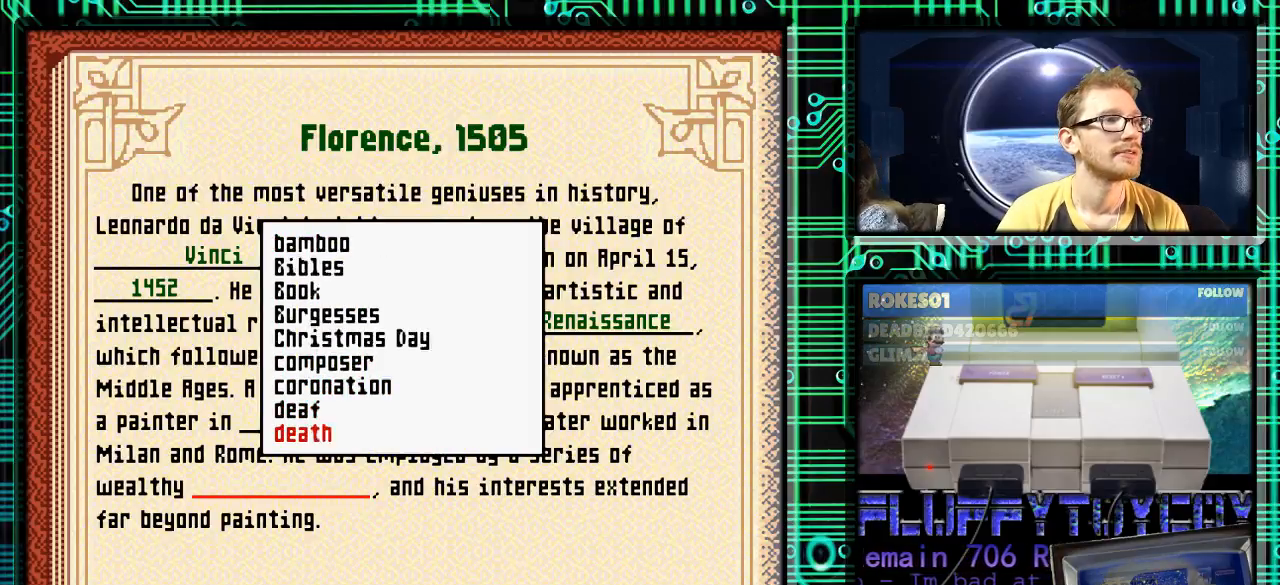
{"buttons": ["DPAD_DOWN"], "events": []}
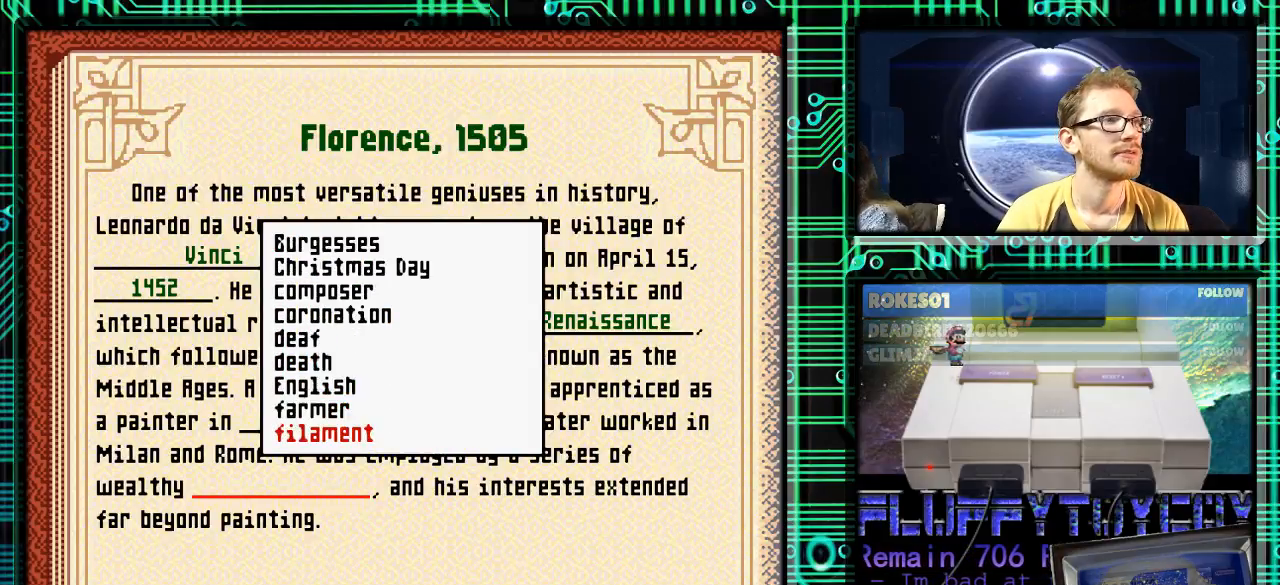
{"buttons": [], "events": [[133, "DPAD_DOWN", "up"]]}
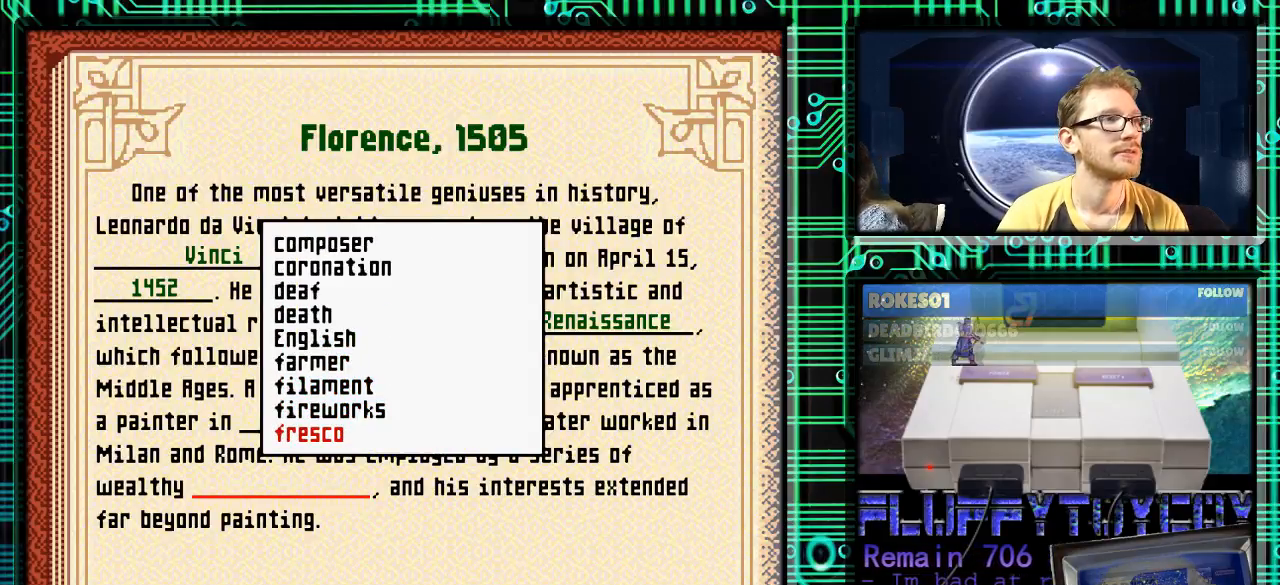
{"buttons": [], "events": [[133, "DPAD_DOWN", "down"], [233, "DPAD_DOWN", "up"]]}
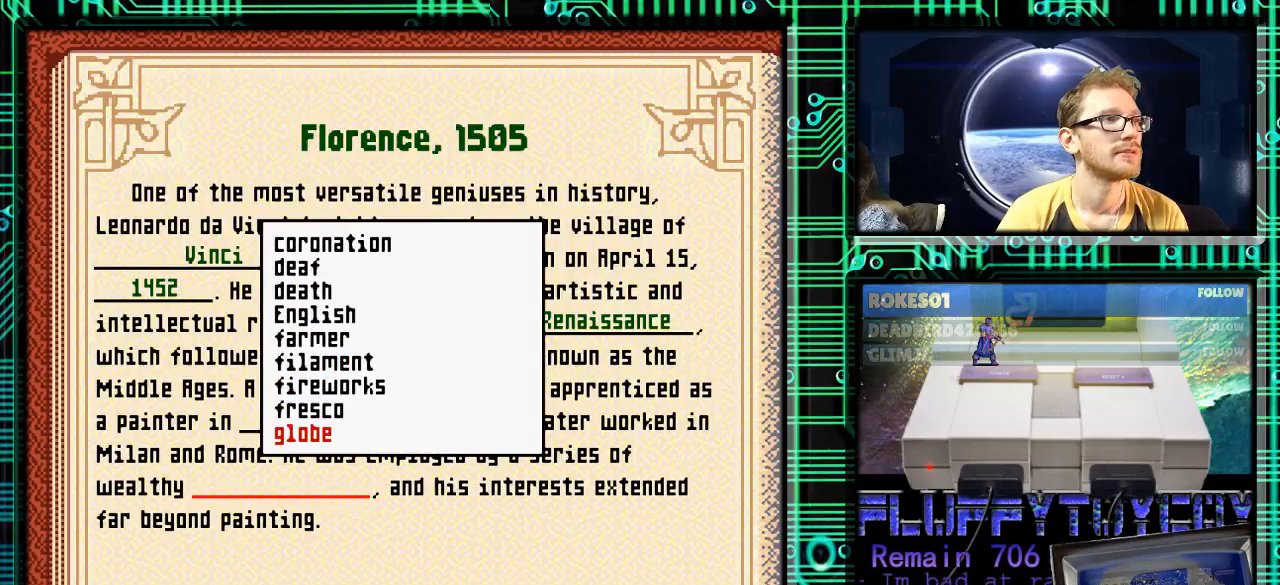
{"buttons": [], "events": [[167, "DPAD_DOWN", "down"], [300, "DPAD_DOWN", "up"]]}
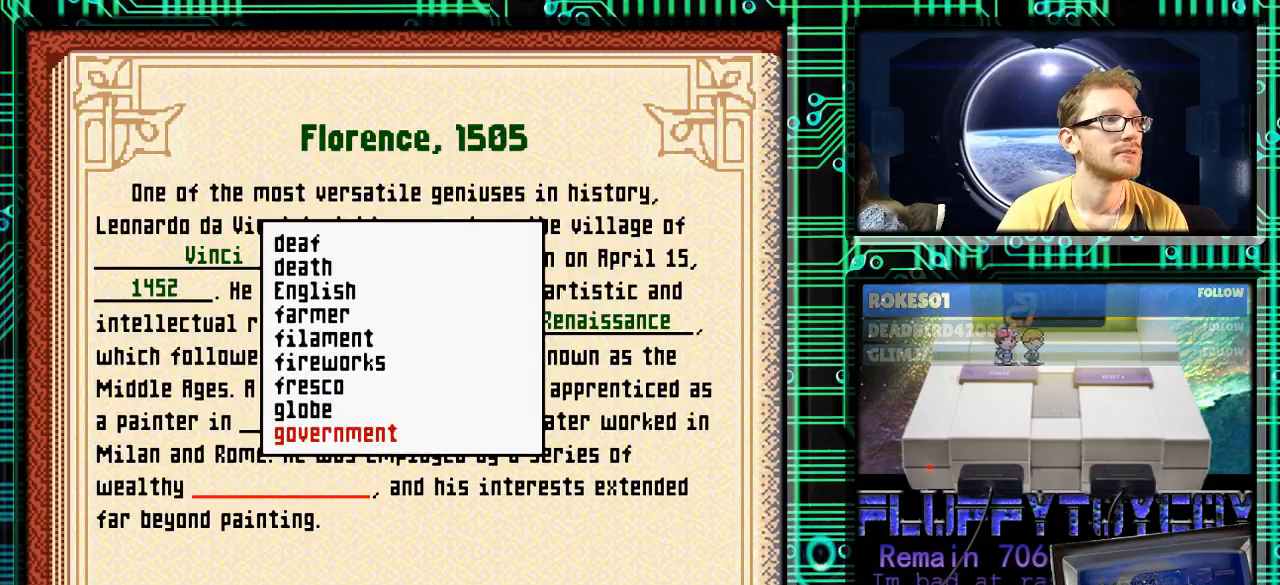
{"buttons": [], "events": [[67, "DPAD_DOWN", "down"], [233, "DPAD_DOWN", "up"], [367, "DPAD_DOWN", "down"], [433, "DPAD_DOWN", "up"]]}
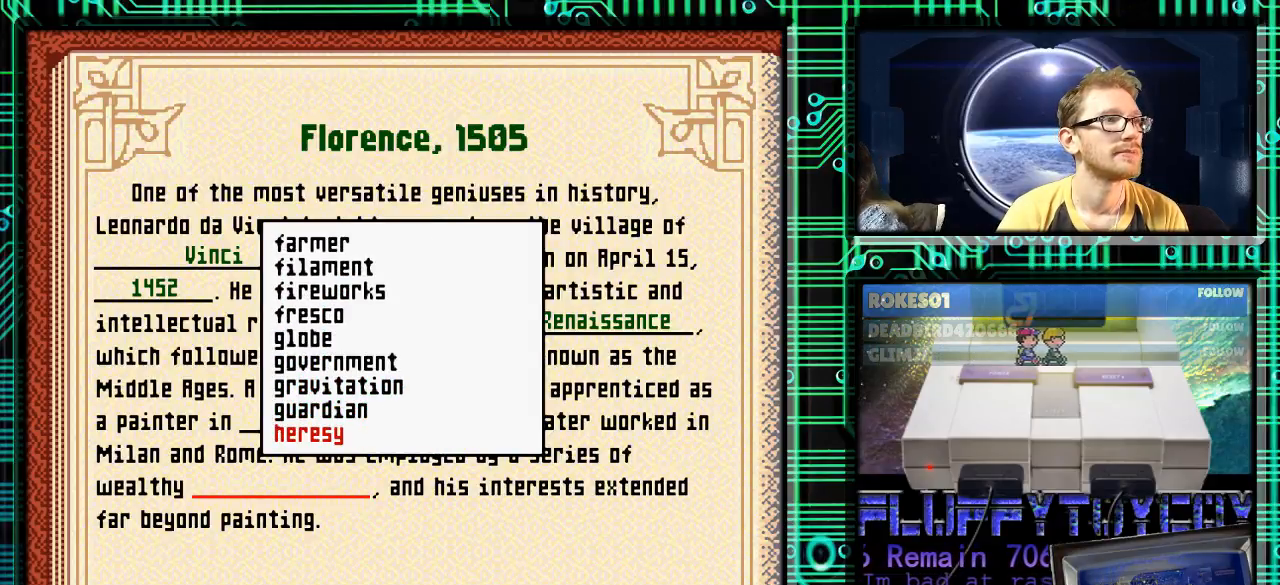
{"buttons": [], "events": [[33, "DPAD_DOWN", "down"], [233, "DPAD_DOWN", "up"], [300, "DPAD_DOWN", "down"], [433, "DPAD_DOWN", "up"]]}
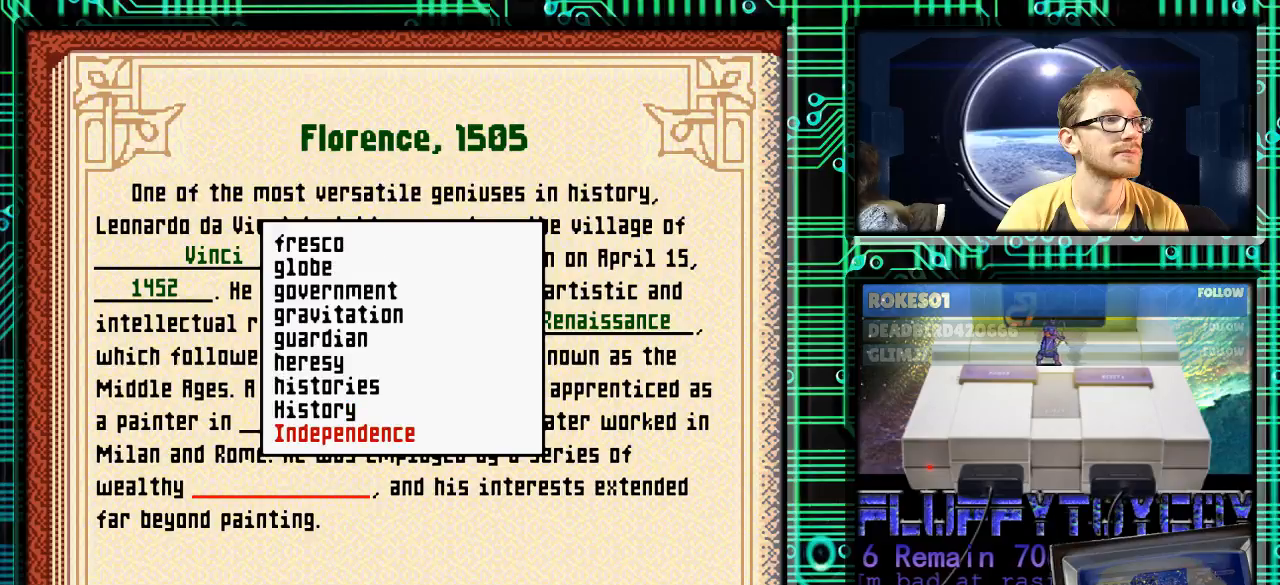
{"buttons": [], "events": [[333, "DPAD_DOWN", "down"], [433, "DPAD_DOWN", "up"]]}
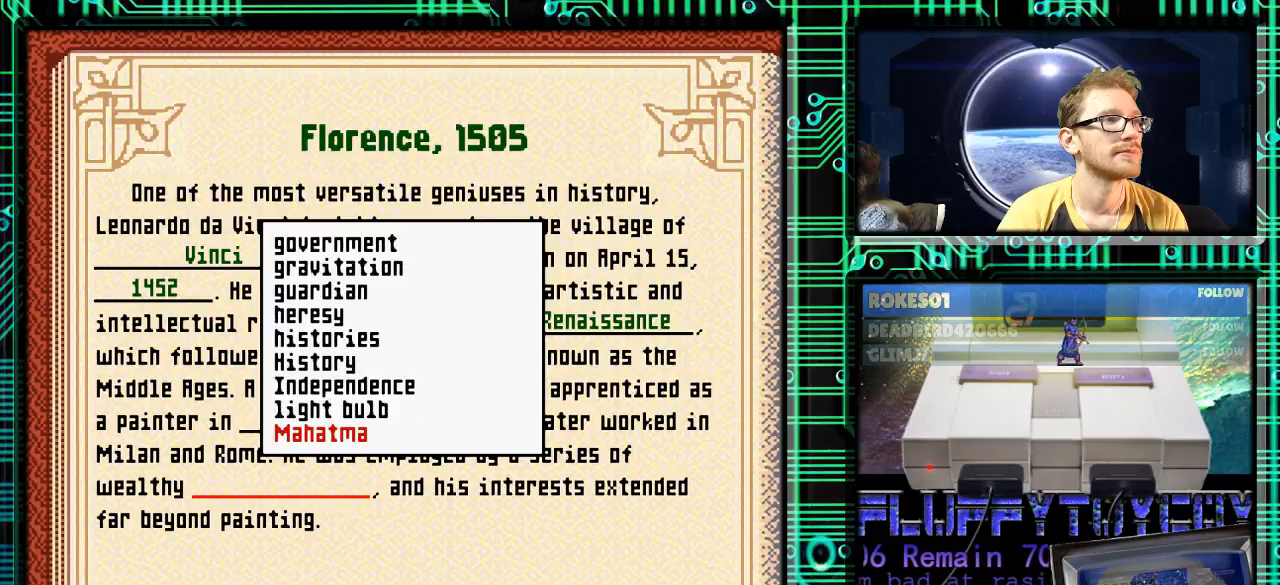
{"buttons": [], "events": [[33, "DPAD_DOWN", "down"], [100, "DPAD_DOWN", "up"], [233, "DPAD_DOWN", "down"], [333, "DPAD_DOWN", "up"]]}
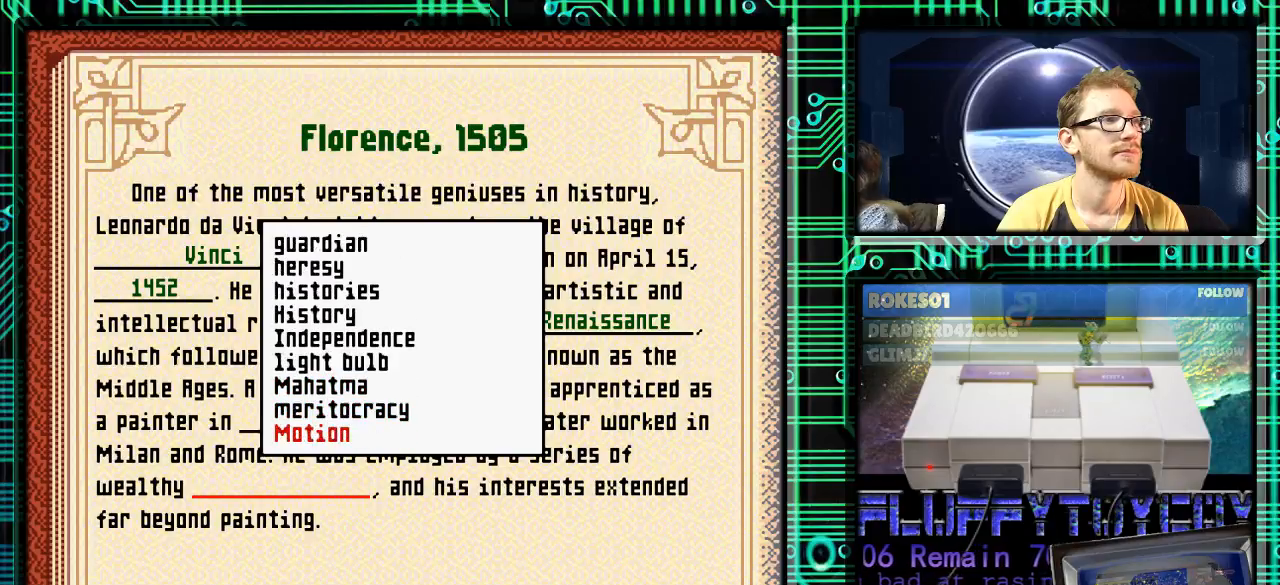
{"buttons": [], "events": [[167, "DPAD_DOWN", "down"], [233, "DPAD_DOWN", "up"]]}
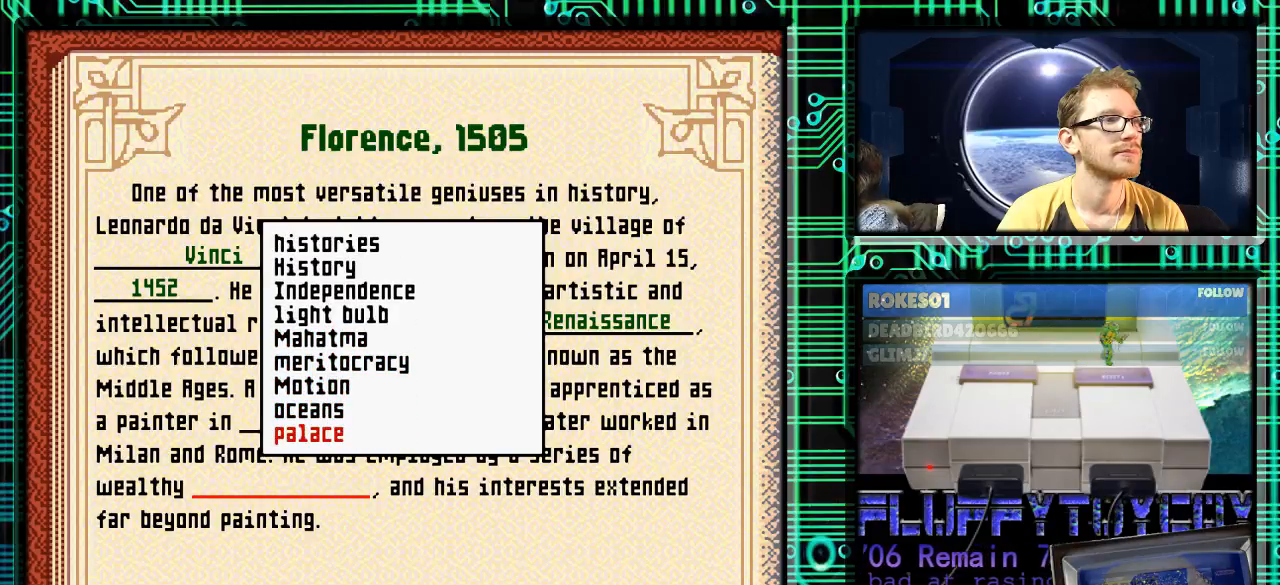
{"buttons": [], "events": [[167, "DPAD_DOWN", "down"], [267, "DPAD_DOWN", "up"]]}
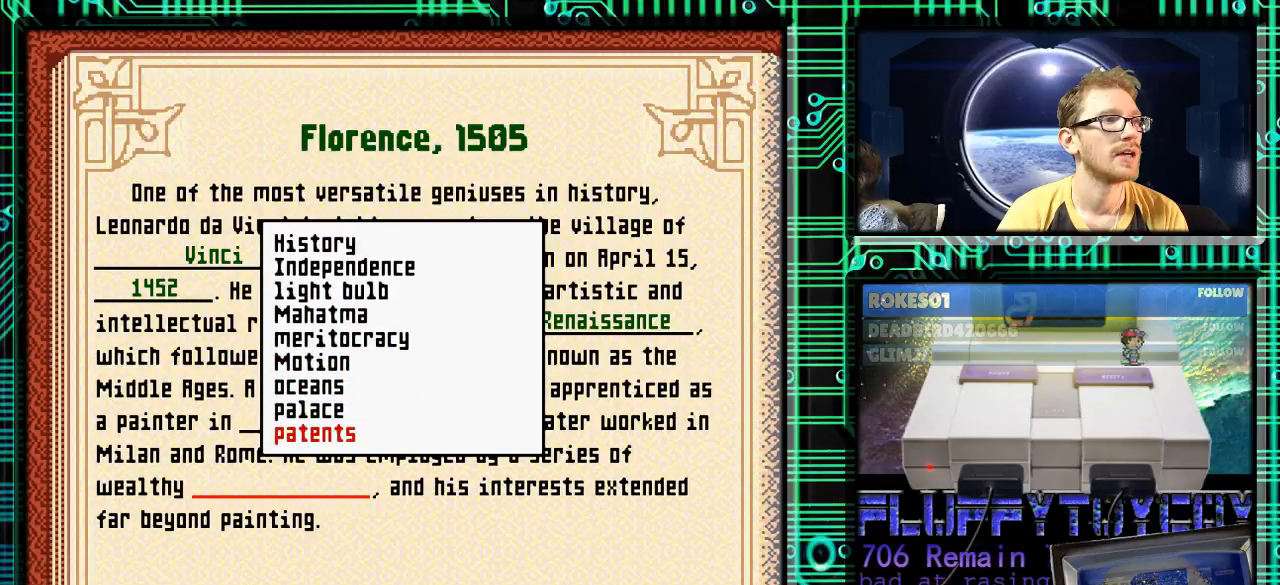
{"buttons": [], "events": []}
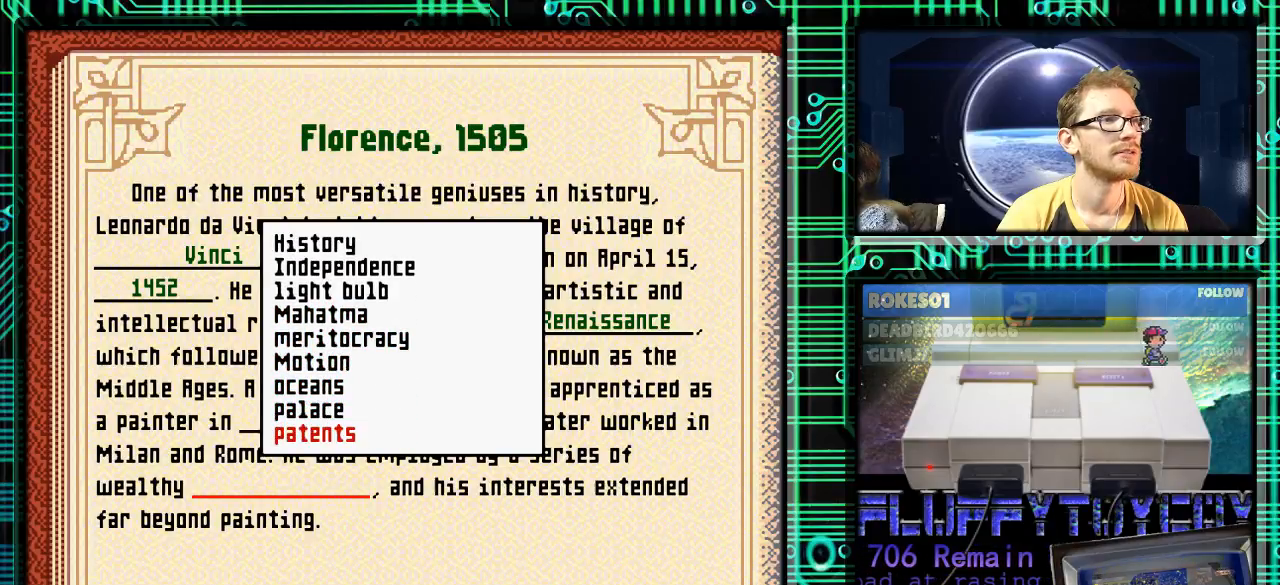
{"buttons": ["DPAD_DOWN"], "events": [[433, "DPAD_DOWN", "down"]]}
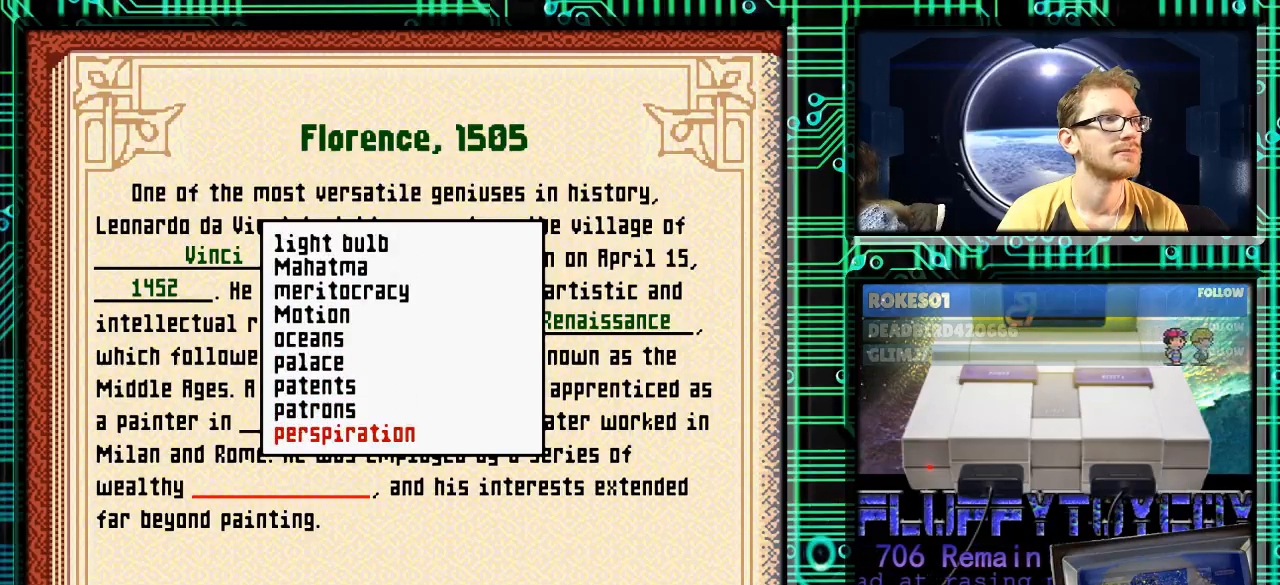
{"buttons": ["DPAD_DOWN"], "events": [[33, "DPAD_DOWN", "up"], [133, "DPAD_DOWN", "down"], [233, "DPAD_DOWN", "up"], [300, "DPAD_DOWN", "down"]]}
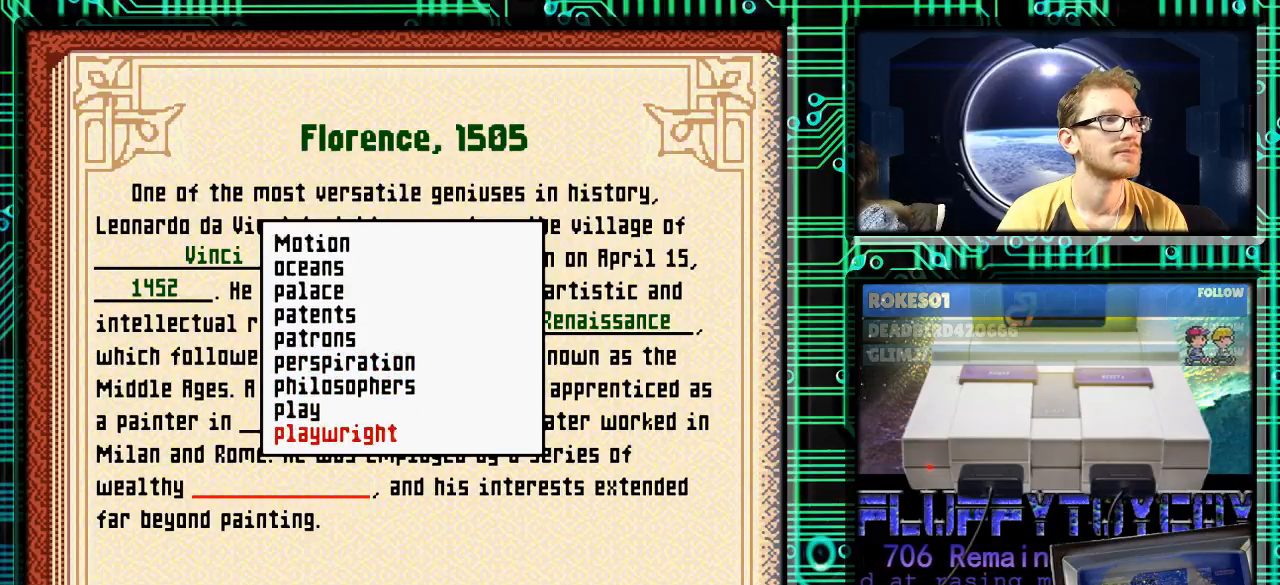
{"buttons": [], "events": [[100, "DPAD_DOWN", "up"]]}
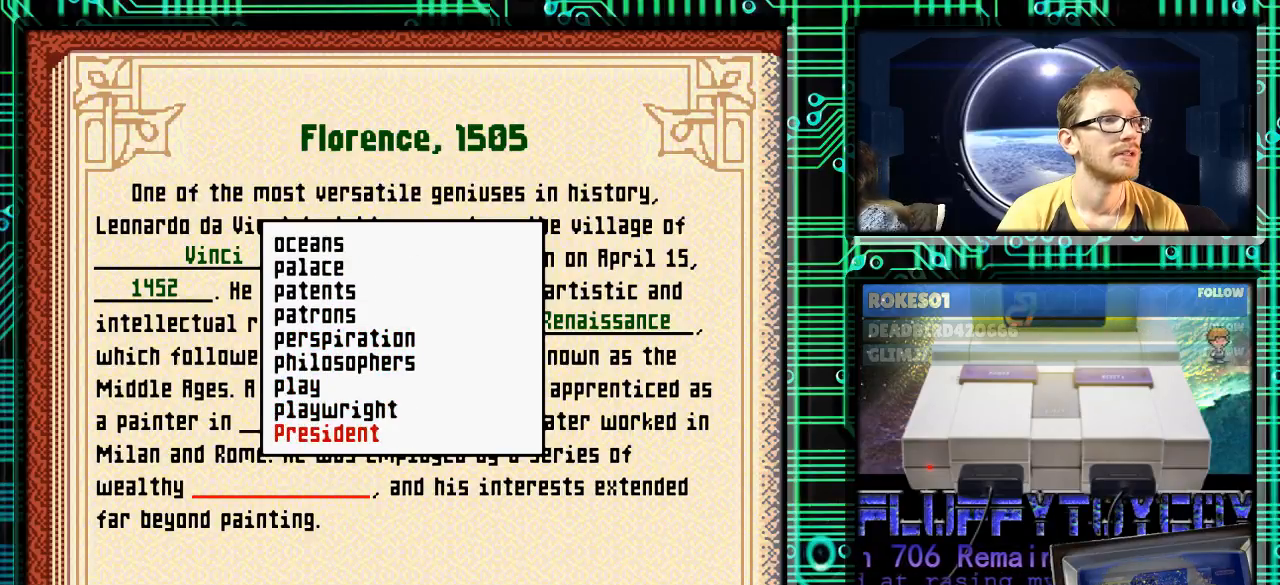
{"buttons": [], "events": []}
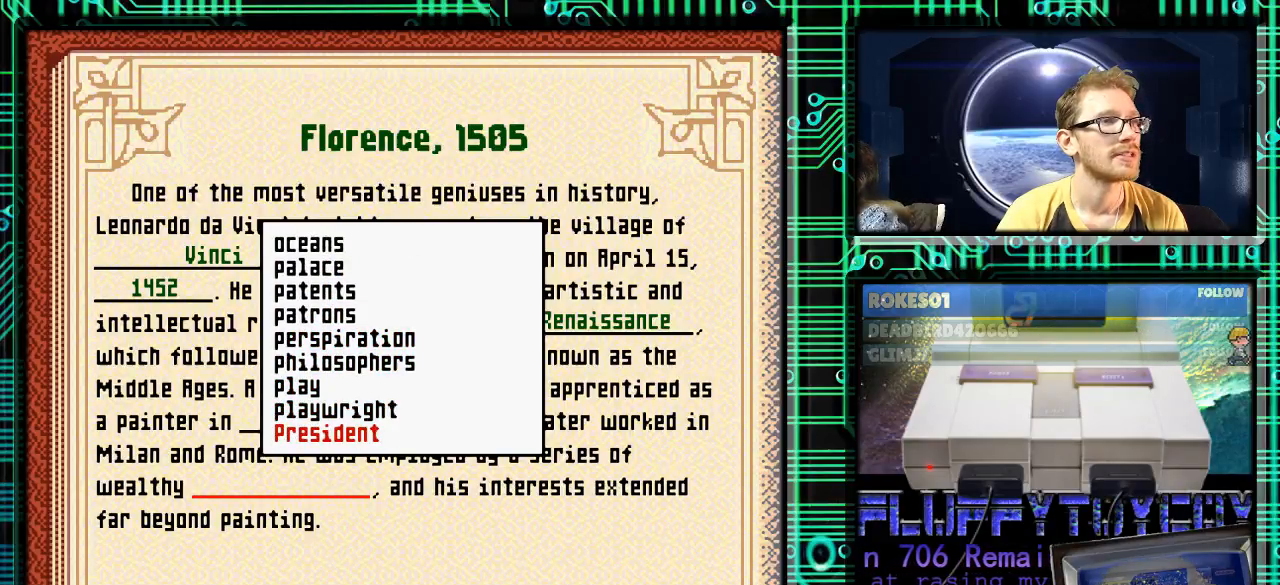
{"buttons": [], "events": []}
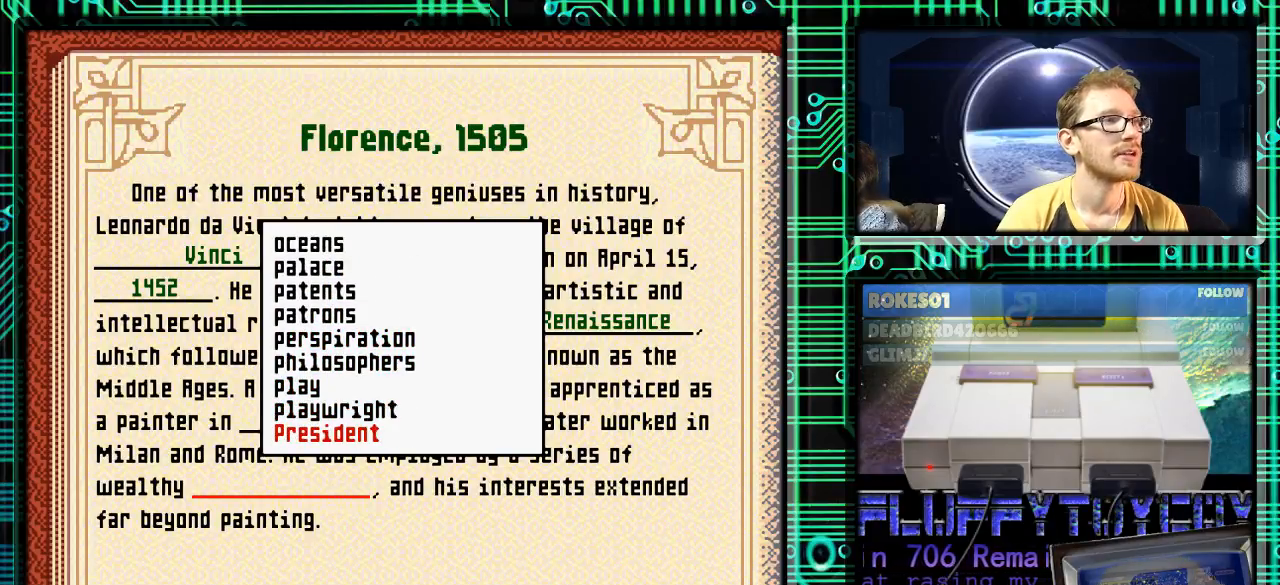
{"buttons": [], "events": [[33, "DPAD_DOWN", "down"], [167, "DPAD_DOWN", "up"]]}
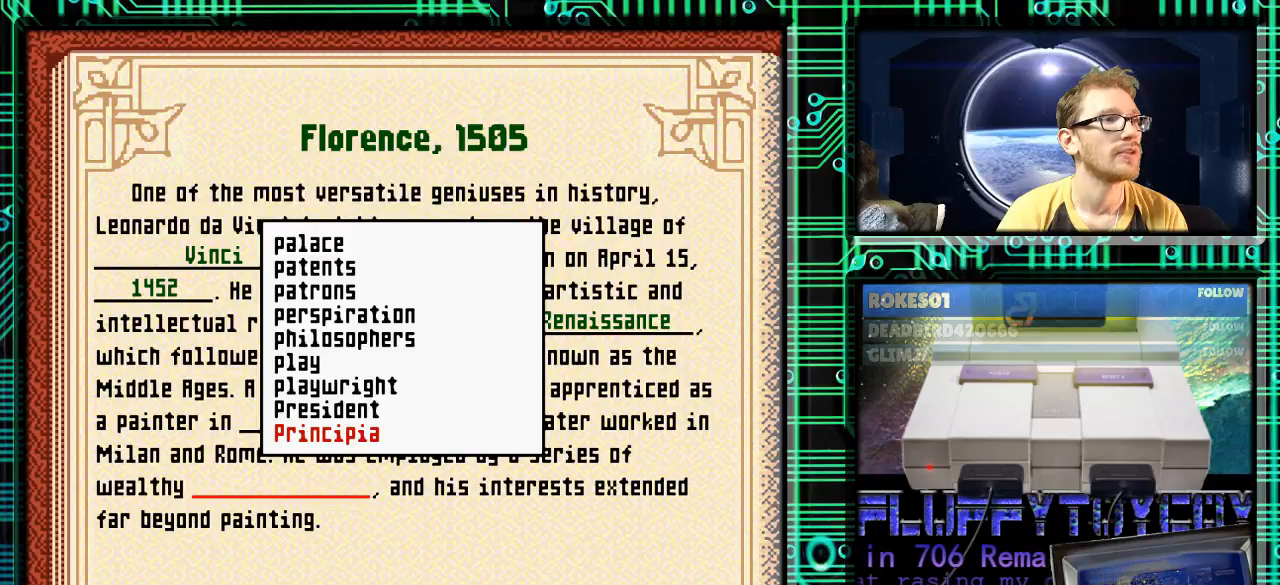
{"buttons": ["DPAD_UP"], "events": [[500, "DPAD_UP", "down"]]}
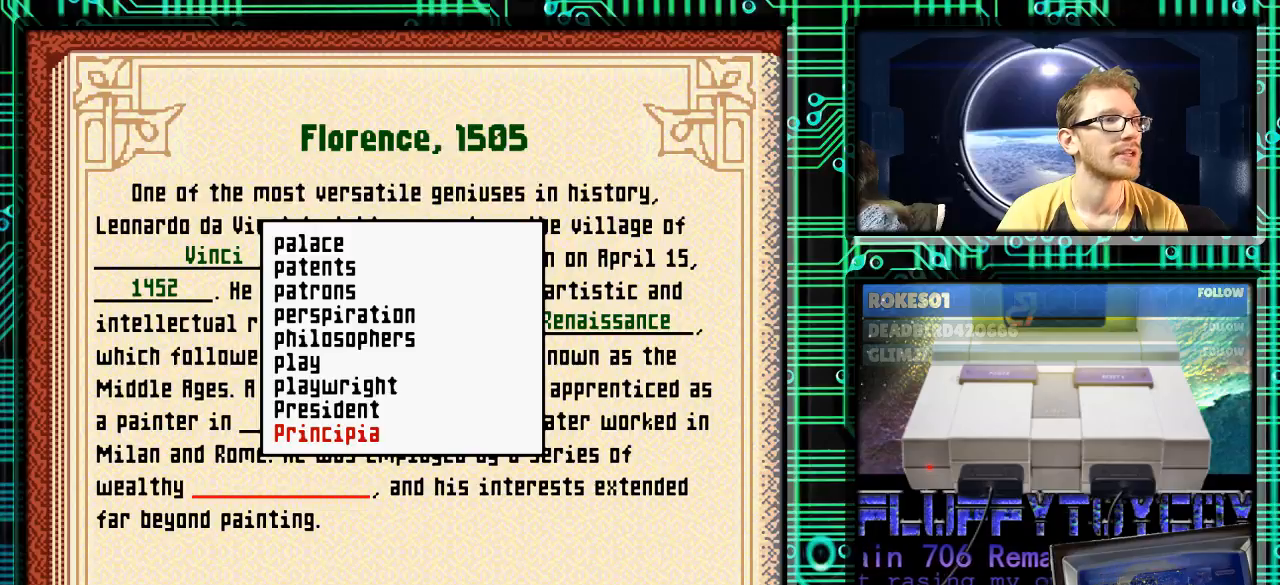
{"buttons": ["DPAD_DOWN"], "events": [[100, "DPAD_UP", "up"], [433, "DPAD_DOWN", "down"]]}
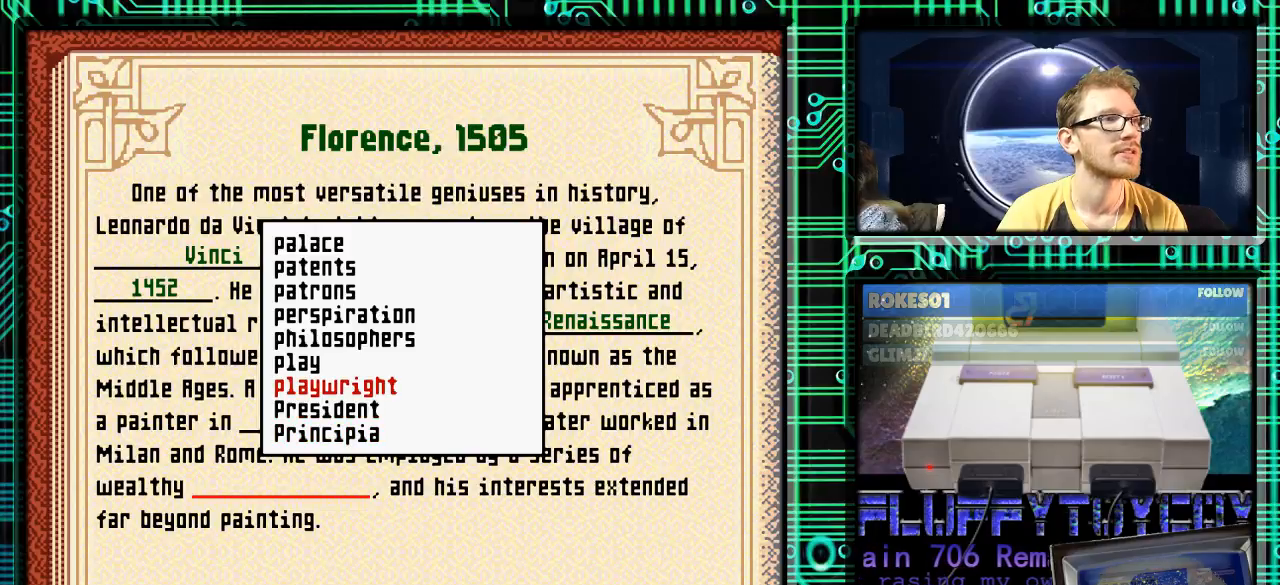
{"buttons": [], "events": [[67, "DPAD_DOWN", "up"], [133, "DPAD_DOWN", "down"], [267, "DPAD_DOWN", "up"]]}